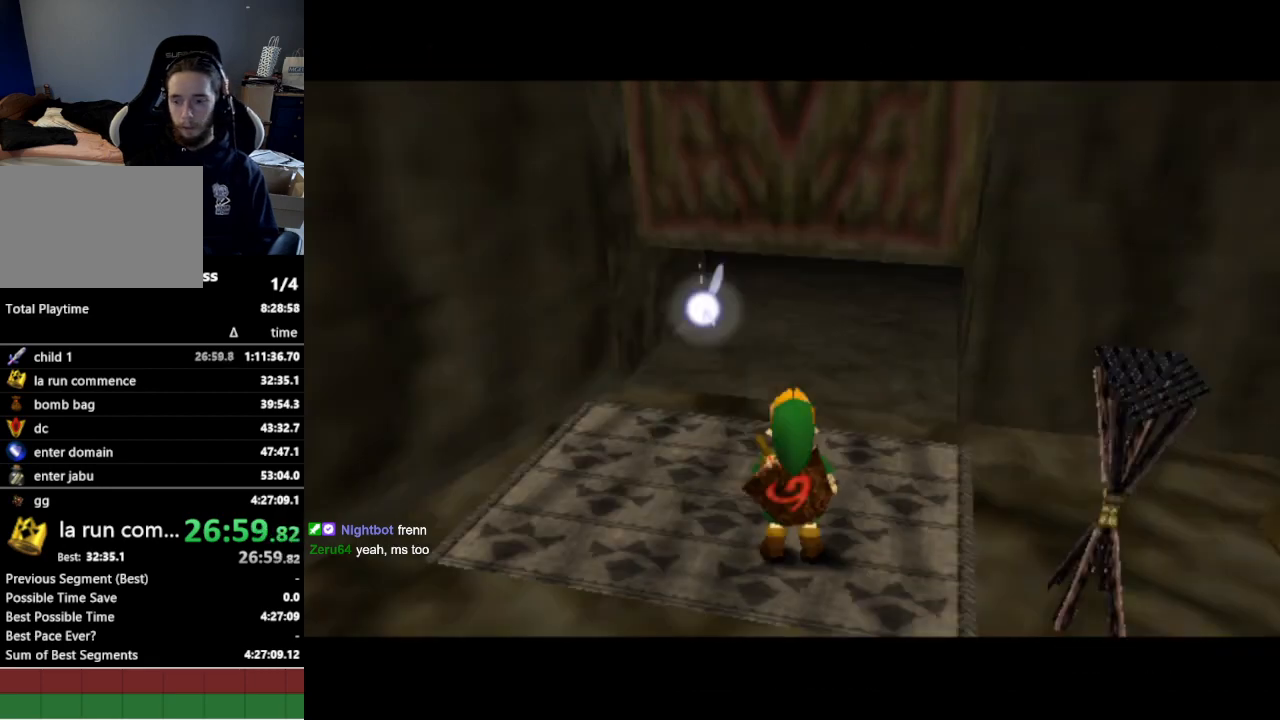
Gameplay with a controller (Nintendo layout); each line is a JSON object with the inputs held at the frame after it. "events" lists button and stick changes between this image and that frame as [ms after this image, input, new state], when the widget could be followed in between. Not read: L3 R3.
{"buttons": [], "left_stick": "up", "right_stick": "center", "events": [[133, "left_stick", "up"]]}
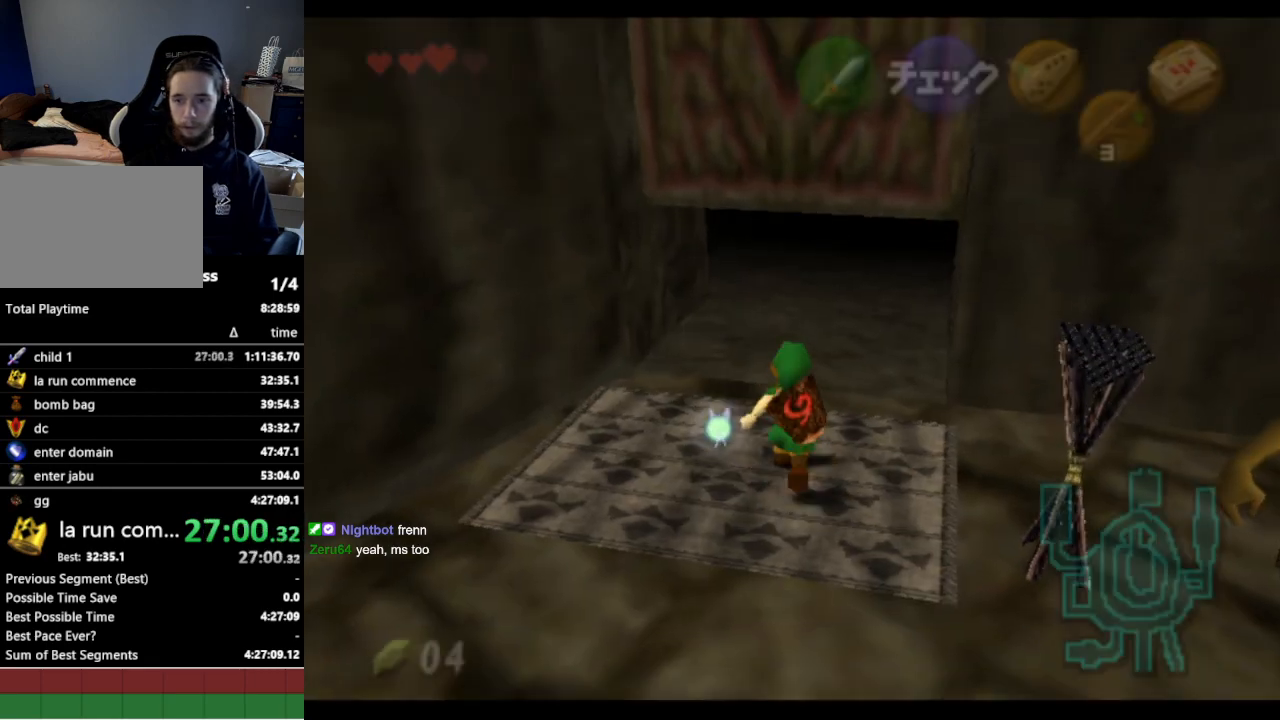
{"buttons": ["A"], "left_stick": "up", "right_stick": "center", "events": [[100, "left_stick", "up-right"], [300, "left_stick", "up"], [500, "A", "down"]]}
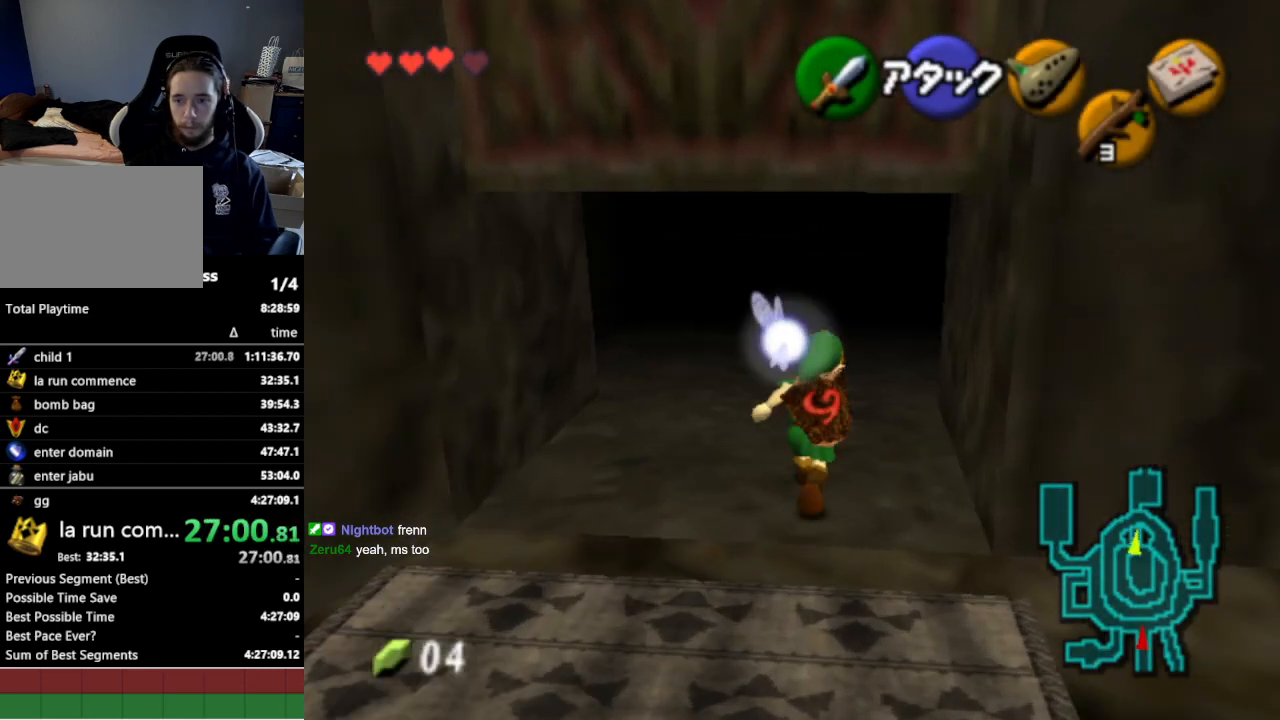
{"buttons": [], "left_stick": "up", "right_stick": "center", "events": [[133, "A", "up"]]}
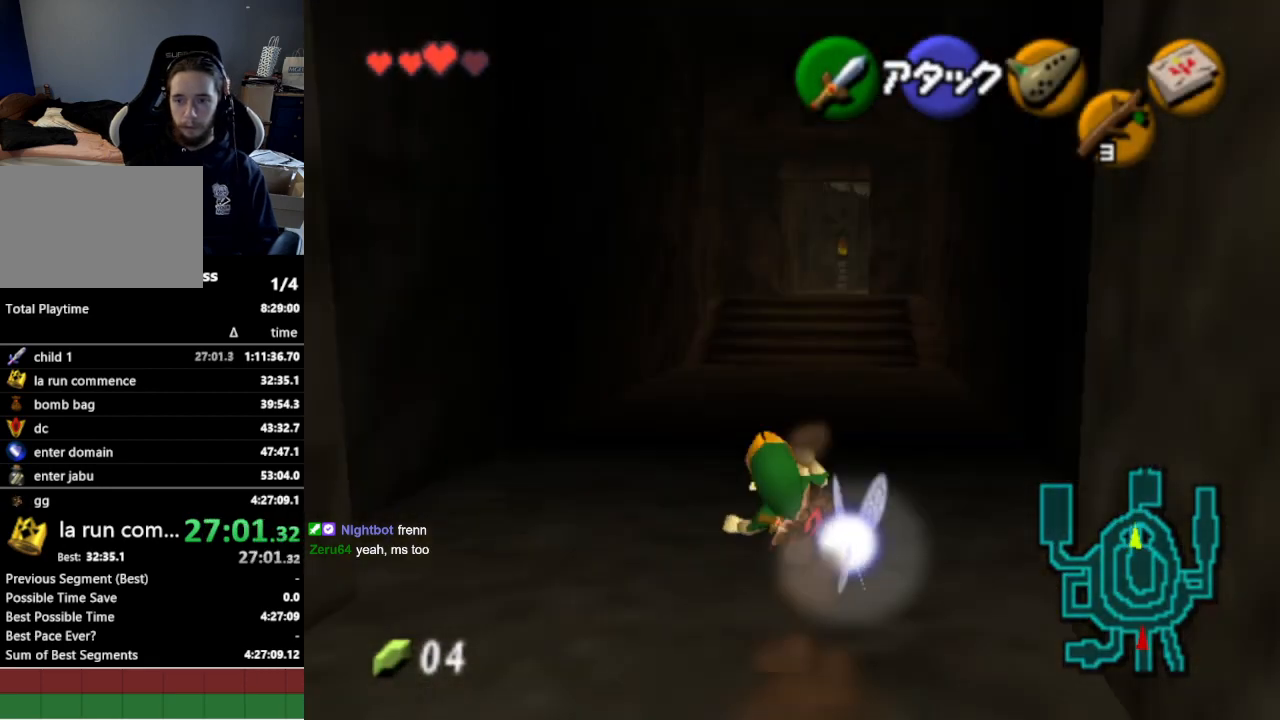
{"buttons": [], "left_stick": "up", "right_stick": "center", "events": [[233, "A", "down"], [400, "A", "up"]]}
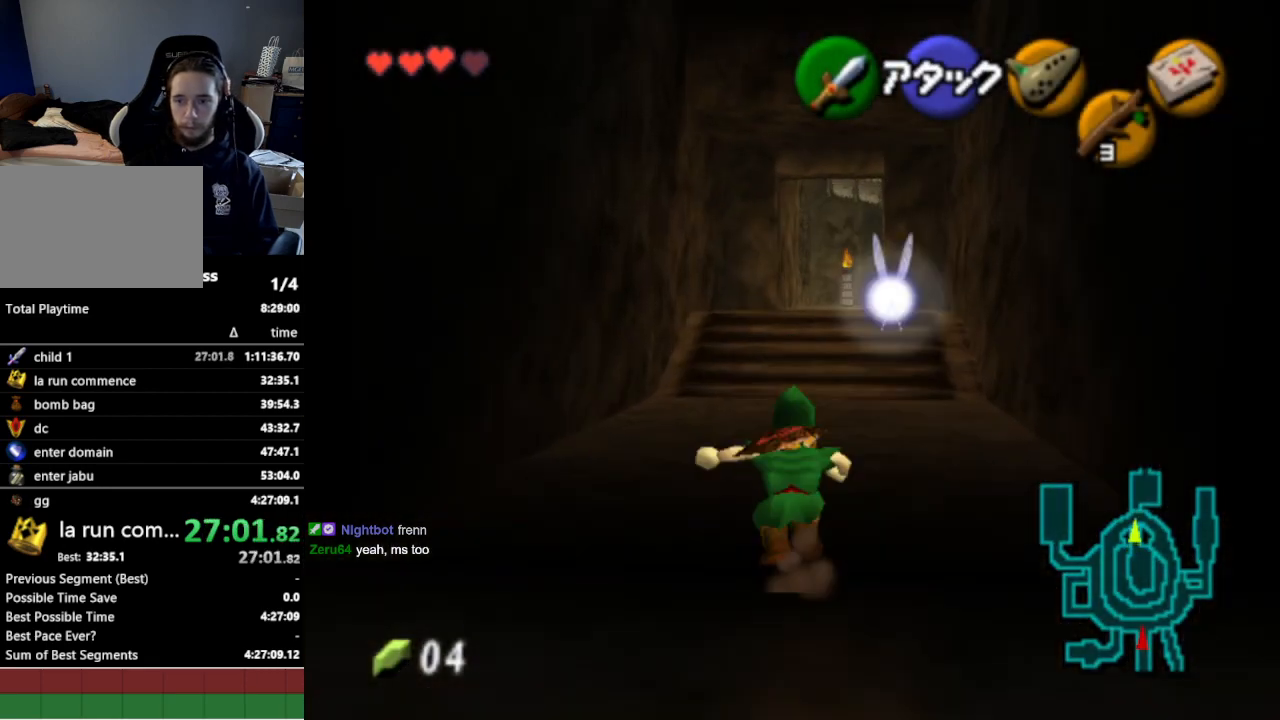
{"buttons": [], "left_stick": "up", "right_stick": "center", "events": []}
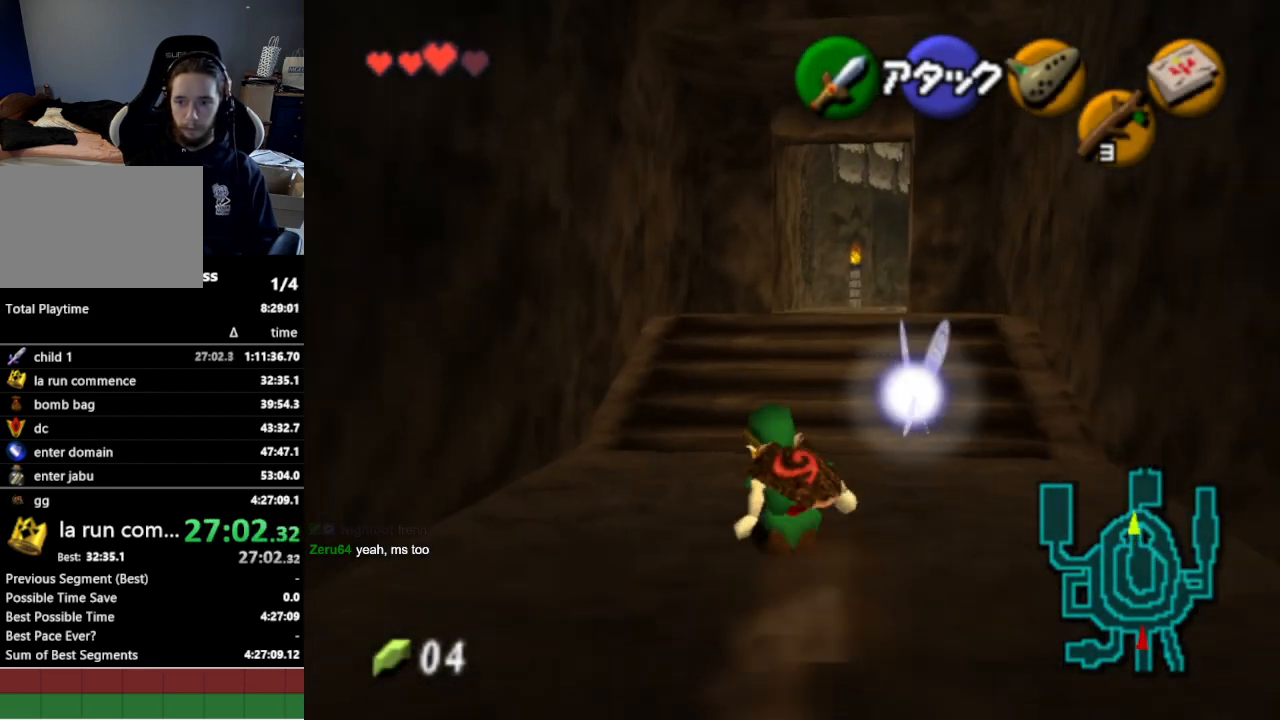
{"buttons": [], "left_stick": "up", "right_stick": "center", "events": [[33, "A", "down"], [200, "A", "up"]]}
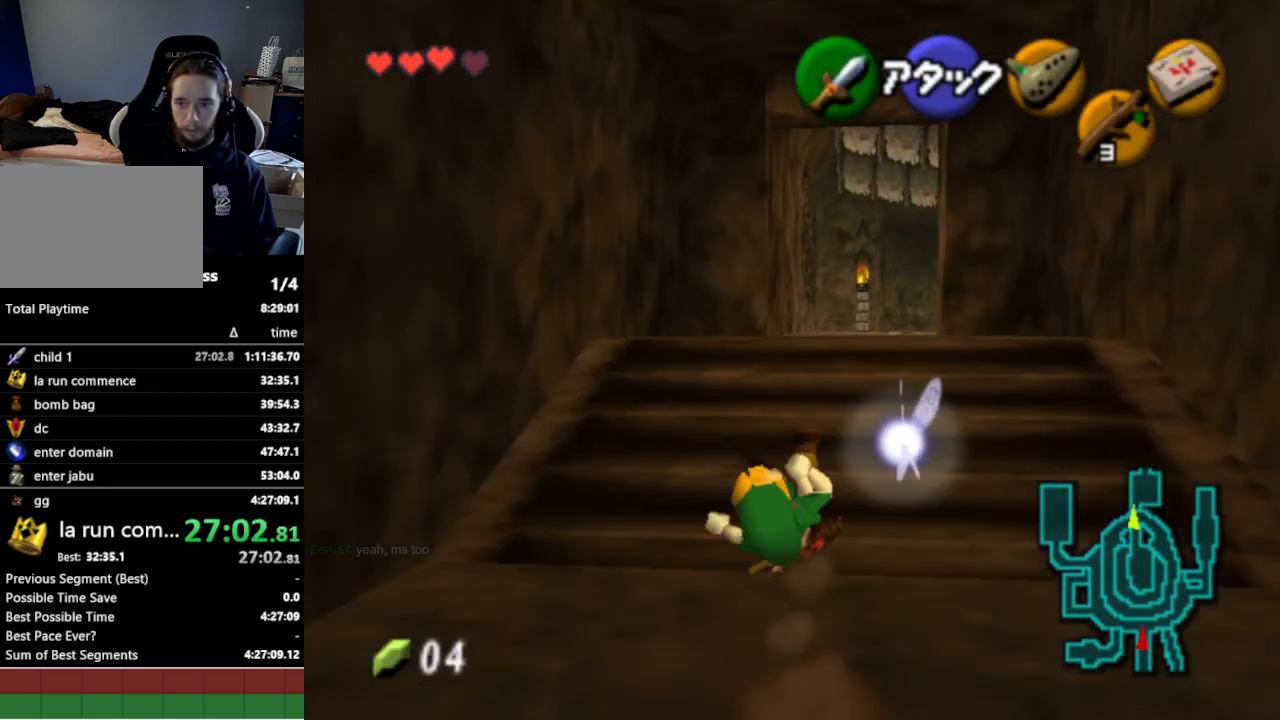
{"buttons": [], "left_stick": "up", "right_stick": "center", "events": [[333, "A", "down"], [467, "A", "up"]]}
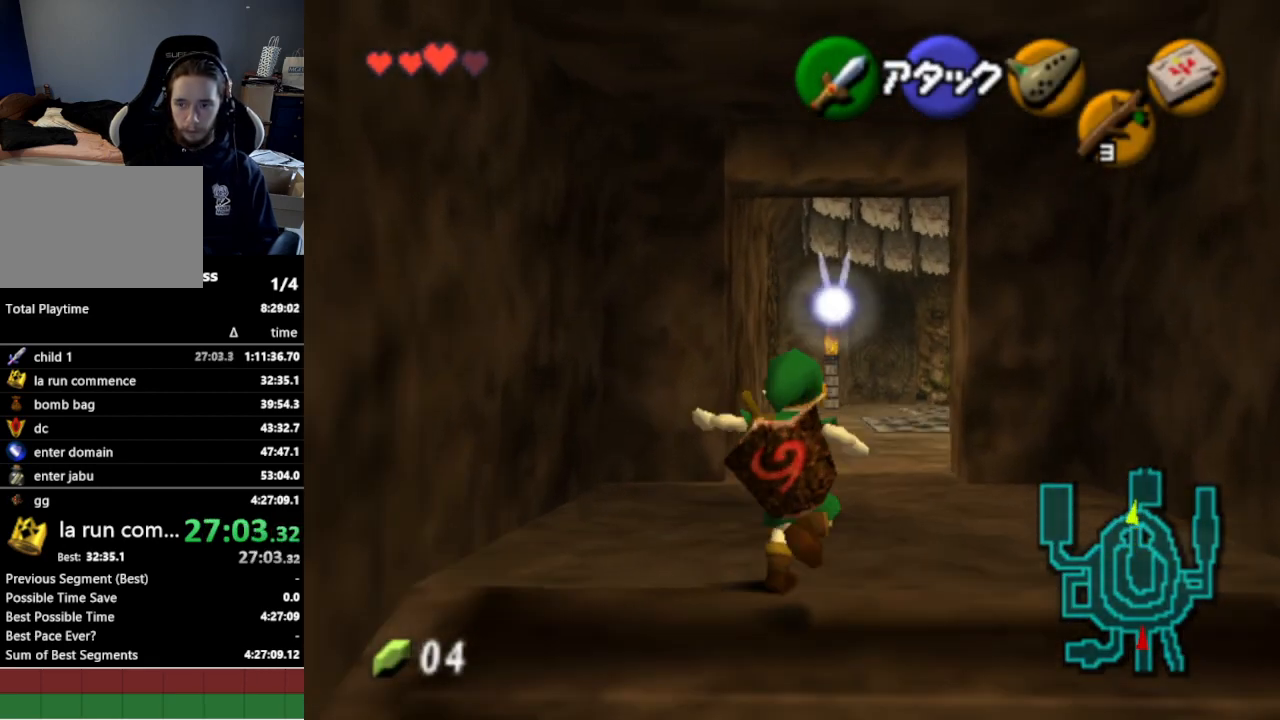
{"buttons": [], "left_stick": "up", "right_stick": "center", "events": []}
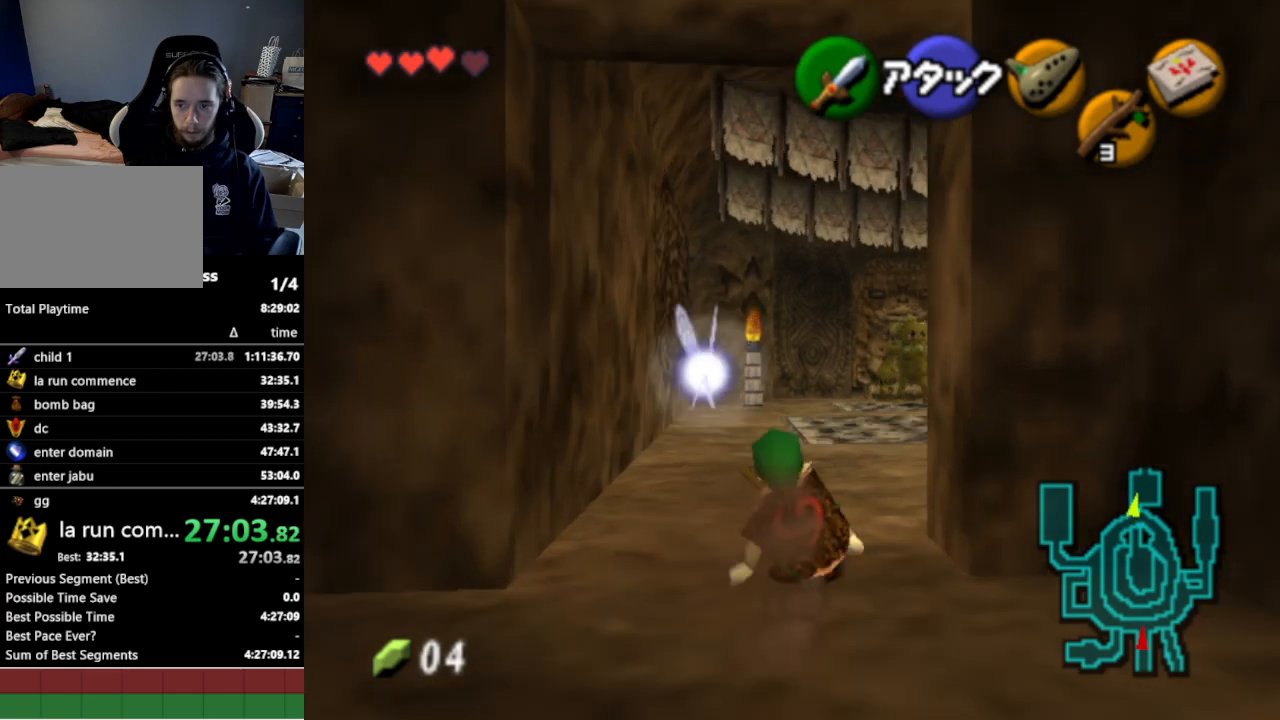
{"buttons": [], "left_stick": "up", "right_stick": "center", "events": [[100, "A", "down"], [300, "A", "up"]]}
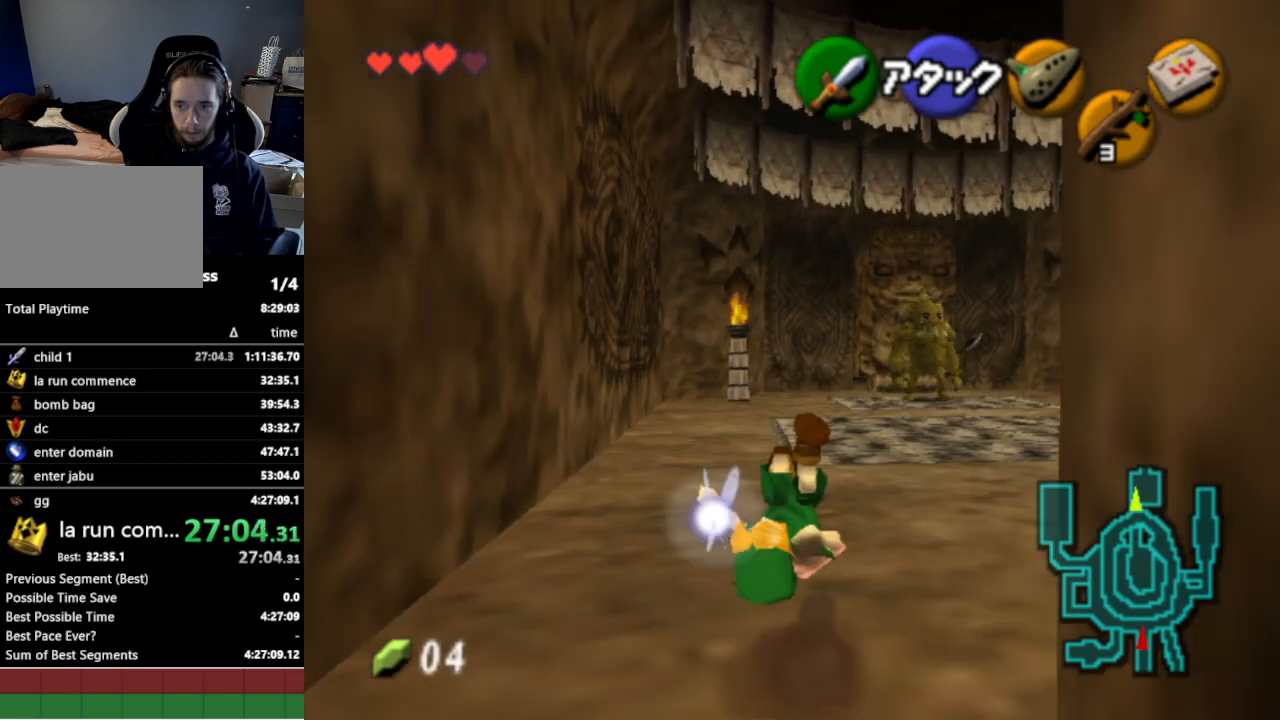
{"buttons": [], "left_stick": "up", "right_stick": "center", "events": [[367, "A", "down"], [500, "A", "up"]]}
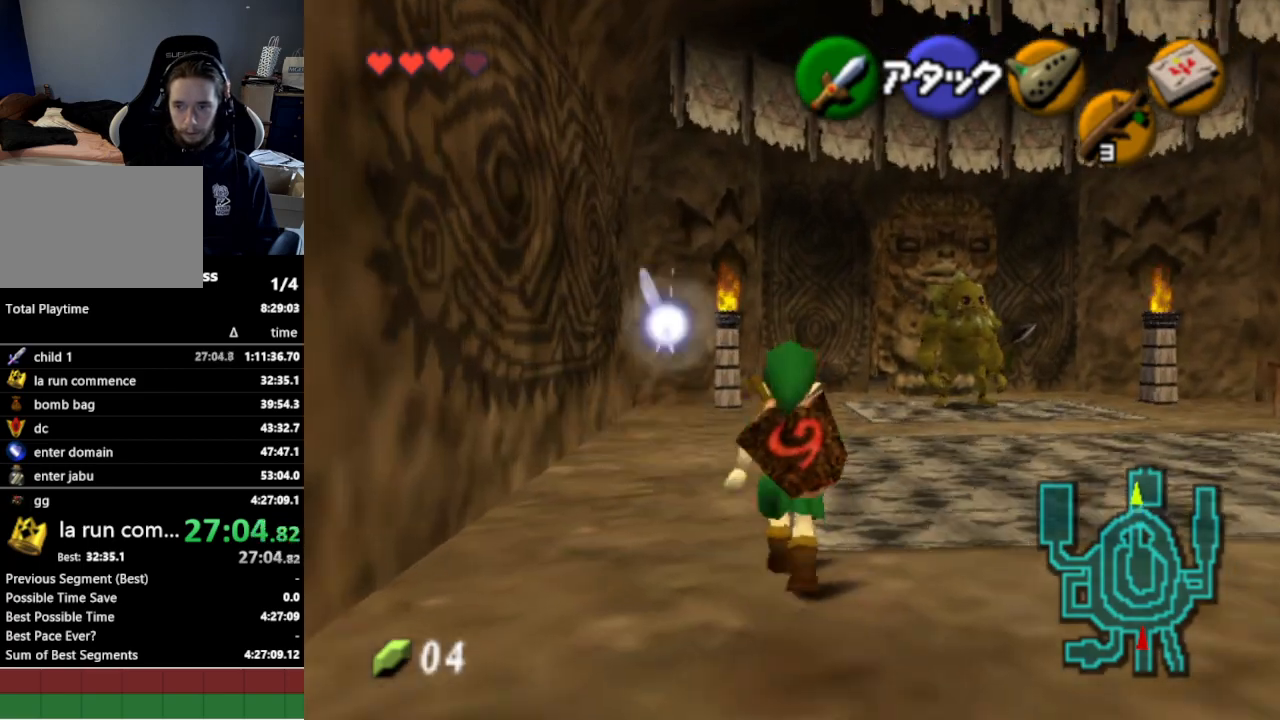
{"buttons": [], "left_stick": "up", "right_stick": "center", "events": []}
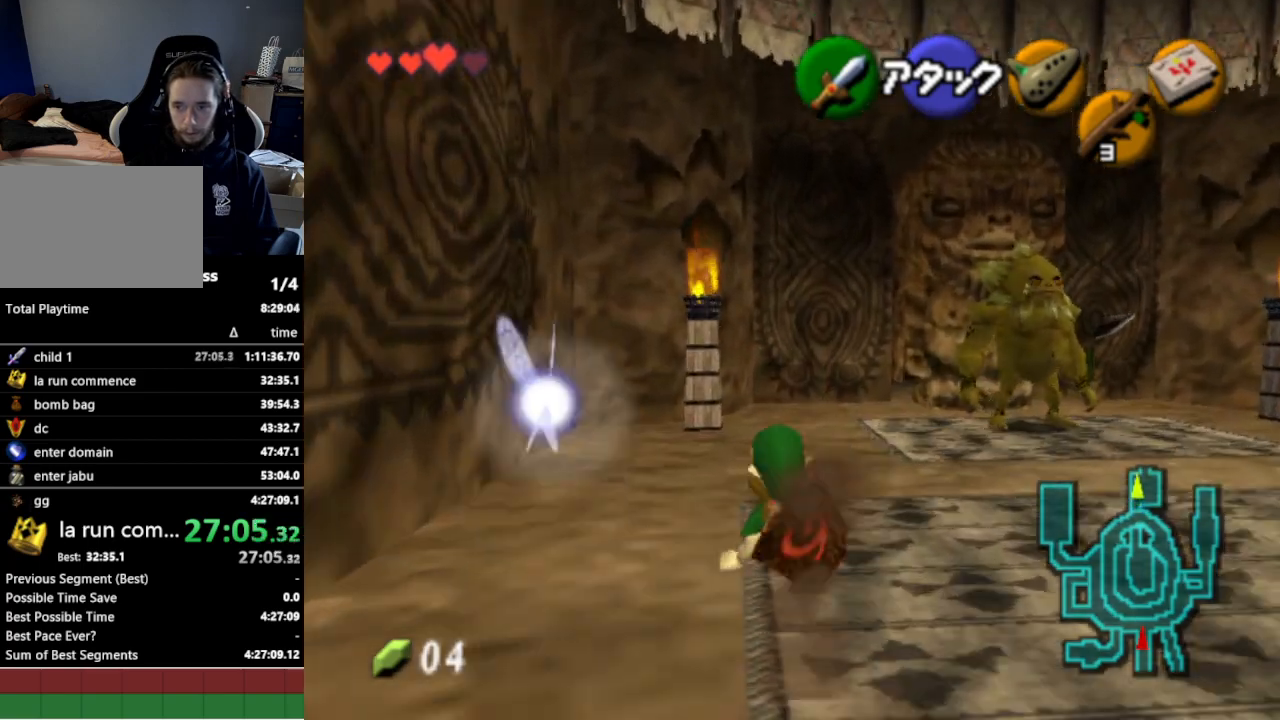
{"buttons": [], "left_stick": "up", "right_stick": "center", "events": [[167, "Z", "down"], [300, "Z", "up"]]}
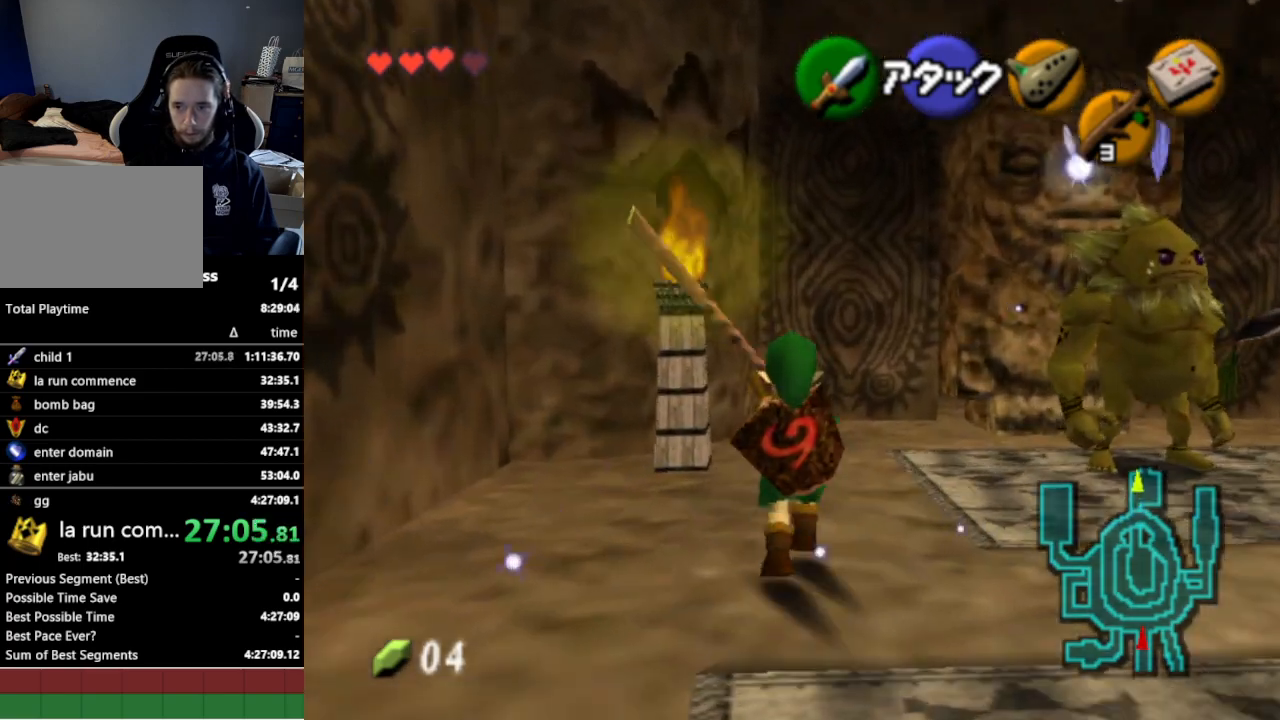
{"buttons": ["L1"], "left_stick": "down", "right_stick": "center", "events": [[133, "L1", "down"], [267, "left_stick", "down"]]}
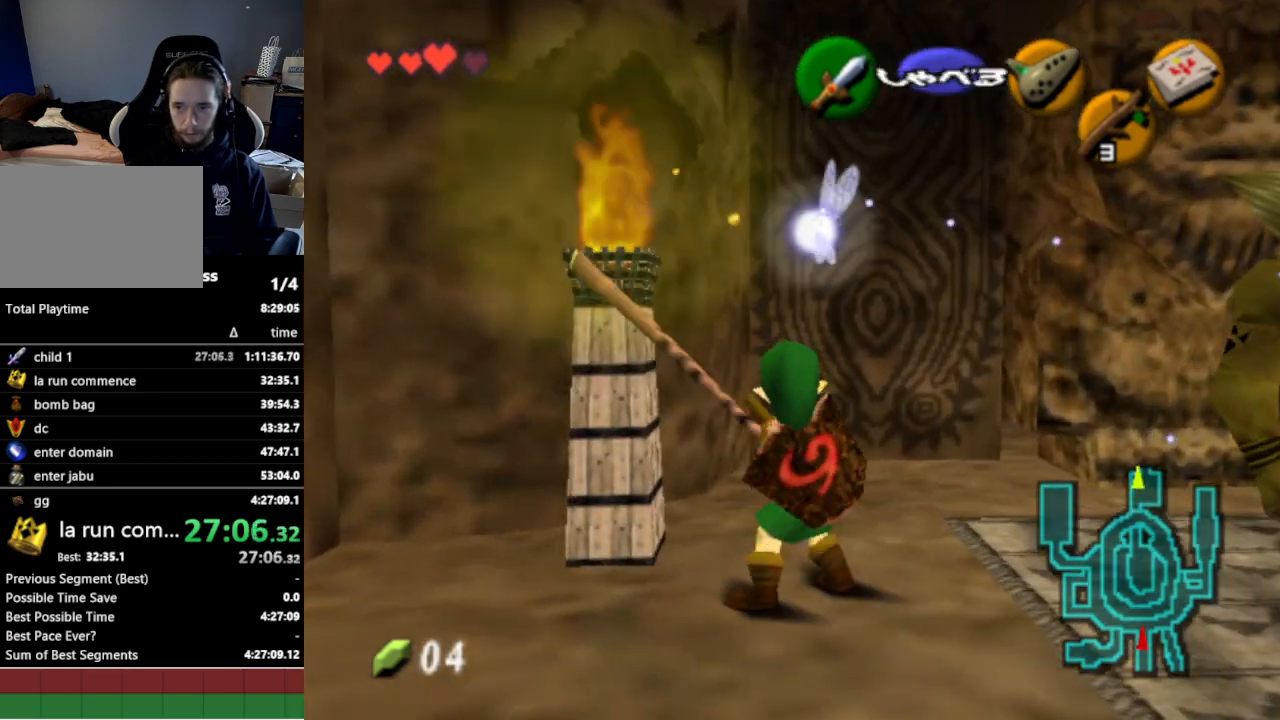
{"buttons": ["L1"], "left_stick": "down", "right_stick": "center", "events": []}
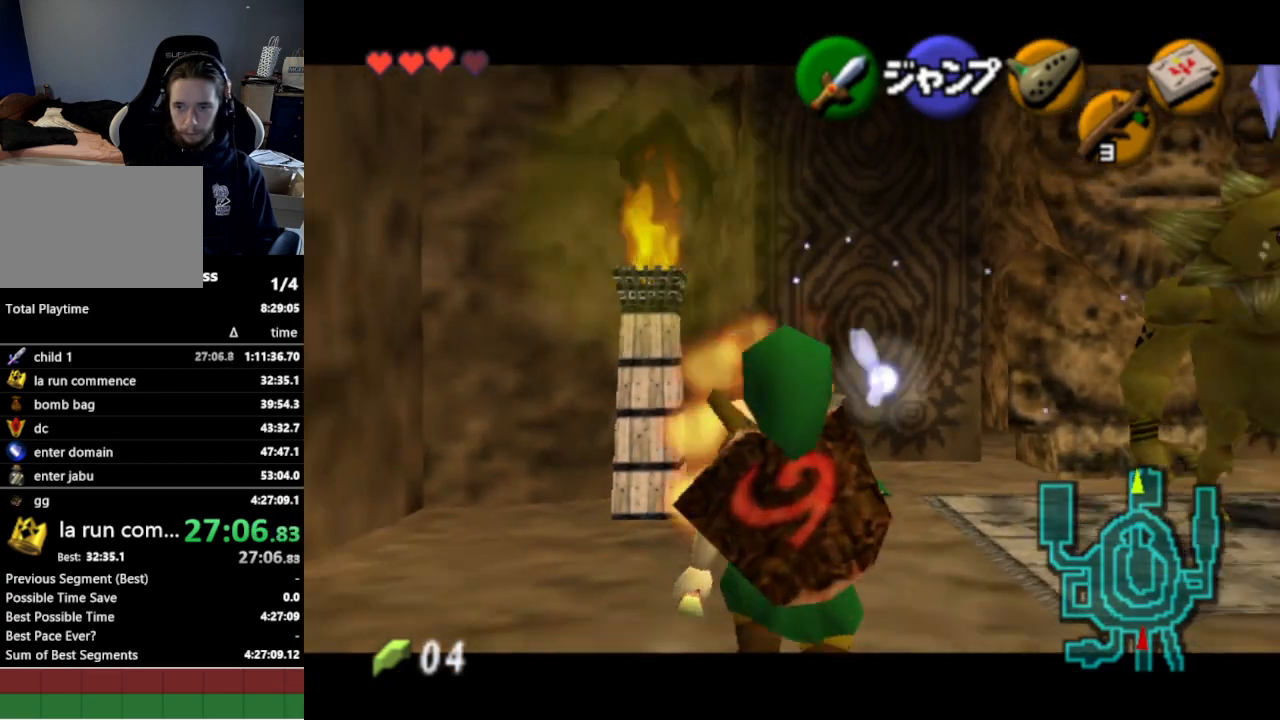
{"buttons": ["L1"], "left_stick": "down", "right_stick": "center", "events": []}
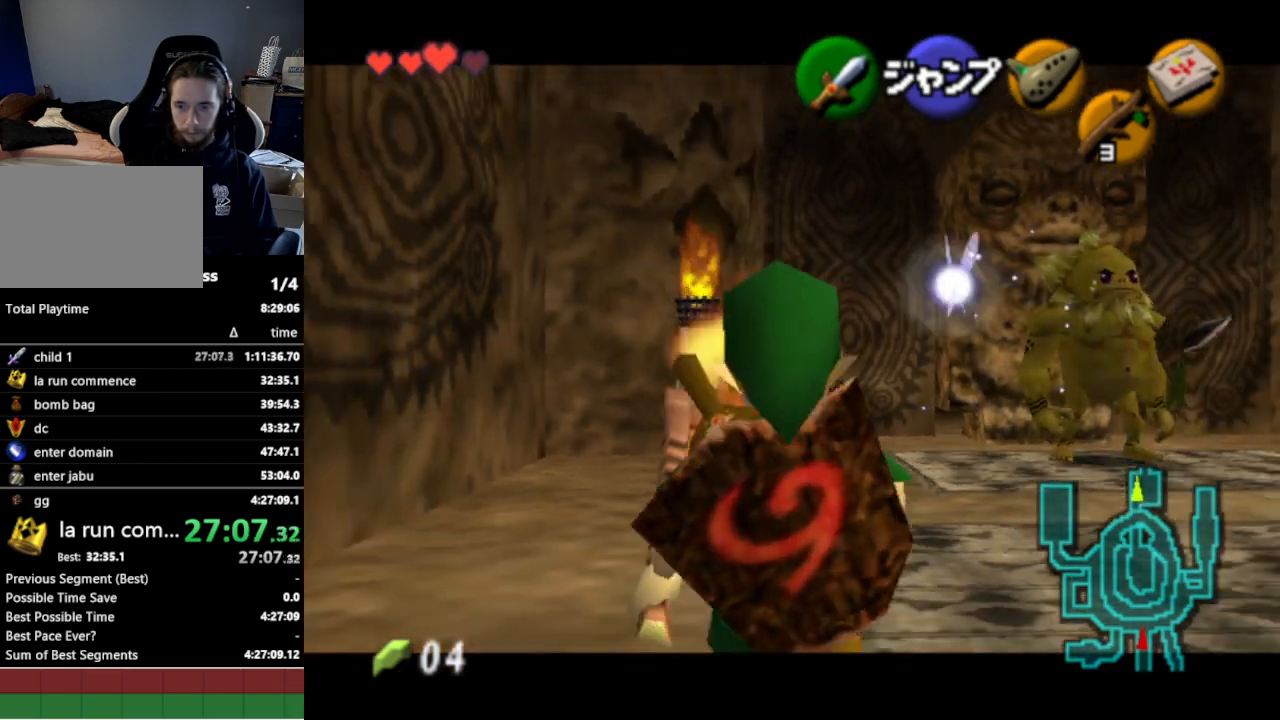
{"buttons": ["L1"], "left_stick": "down", "right_stick": "center", "events": []}
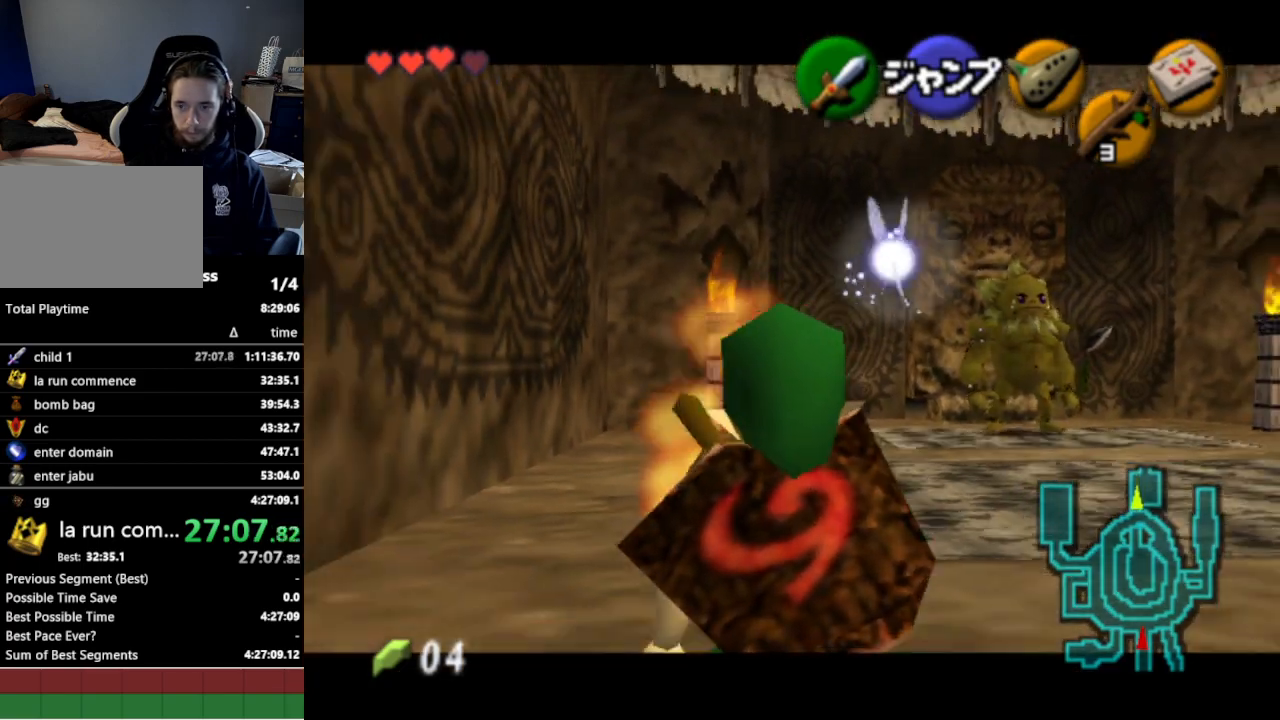
{"buttons": ["L1"], "left_stick": "down", "right_stick": "center", "events": []}
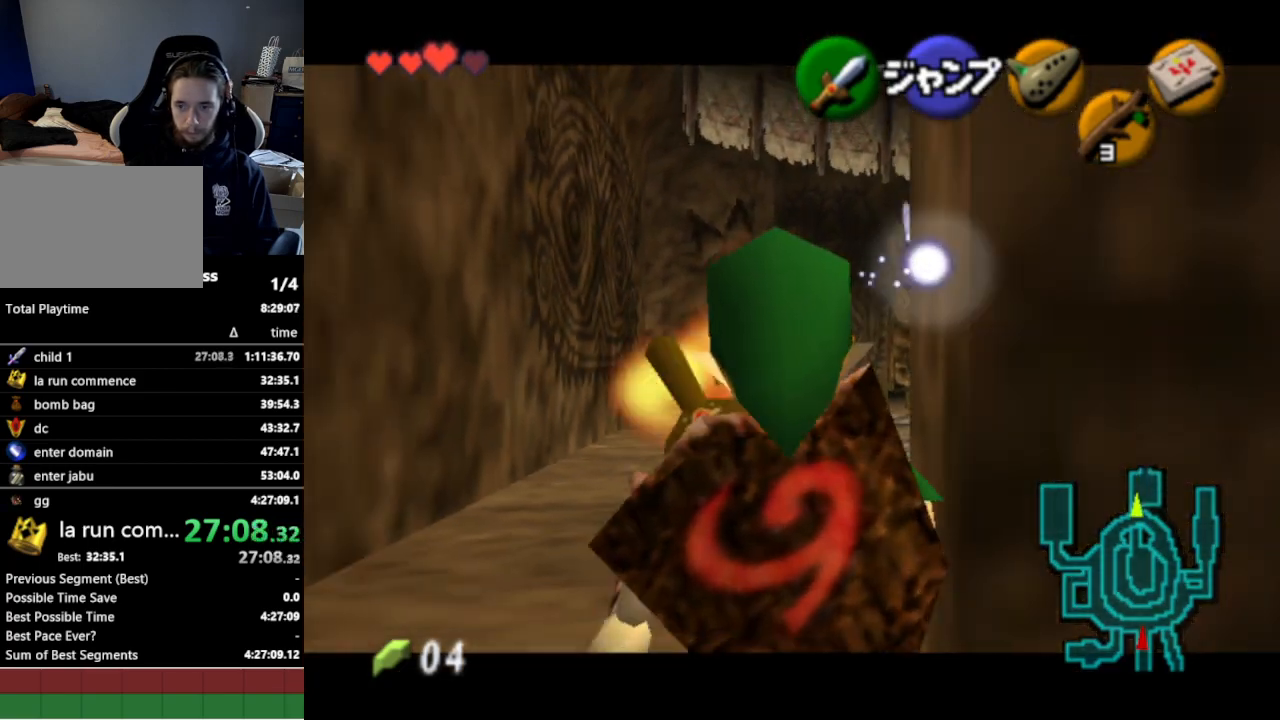
{"buttons": ["L1"], "left_stick": "down", "right_stick": "center", "events": []}
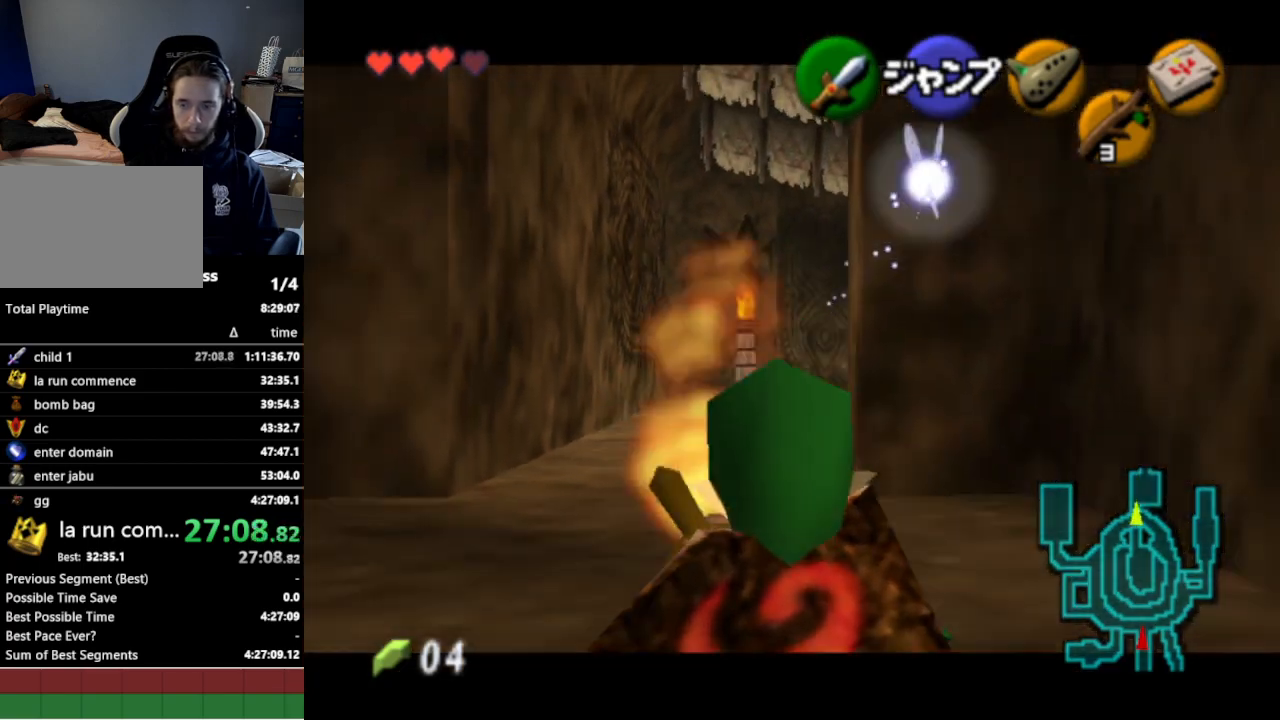
{"buttons": ["L1"], "left_stick": "down", "right_stick": "center", "events": []}
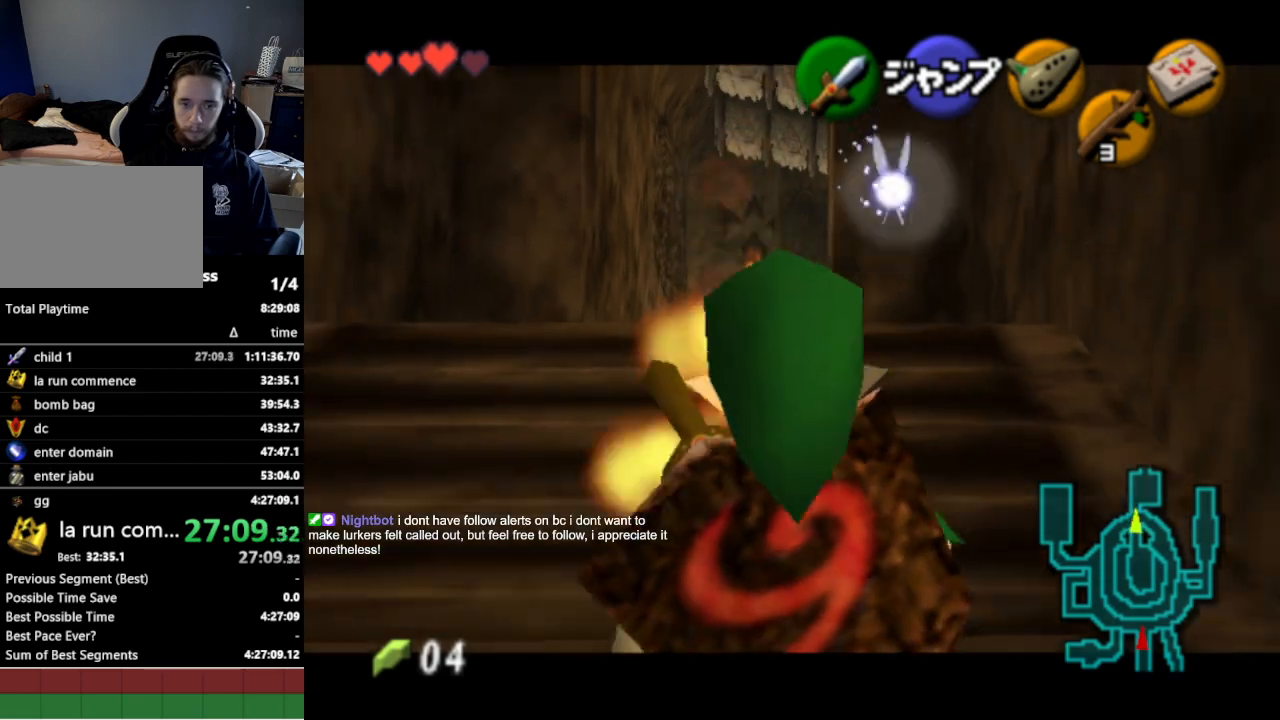
{"buttons": [], "left_stick": "down", "right_stick": "center", "events": [[467, "L1", "up"]]}
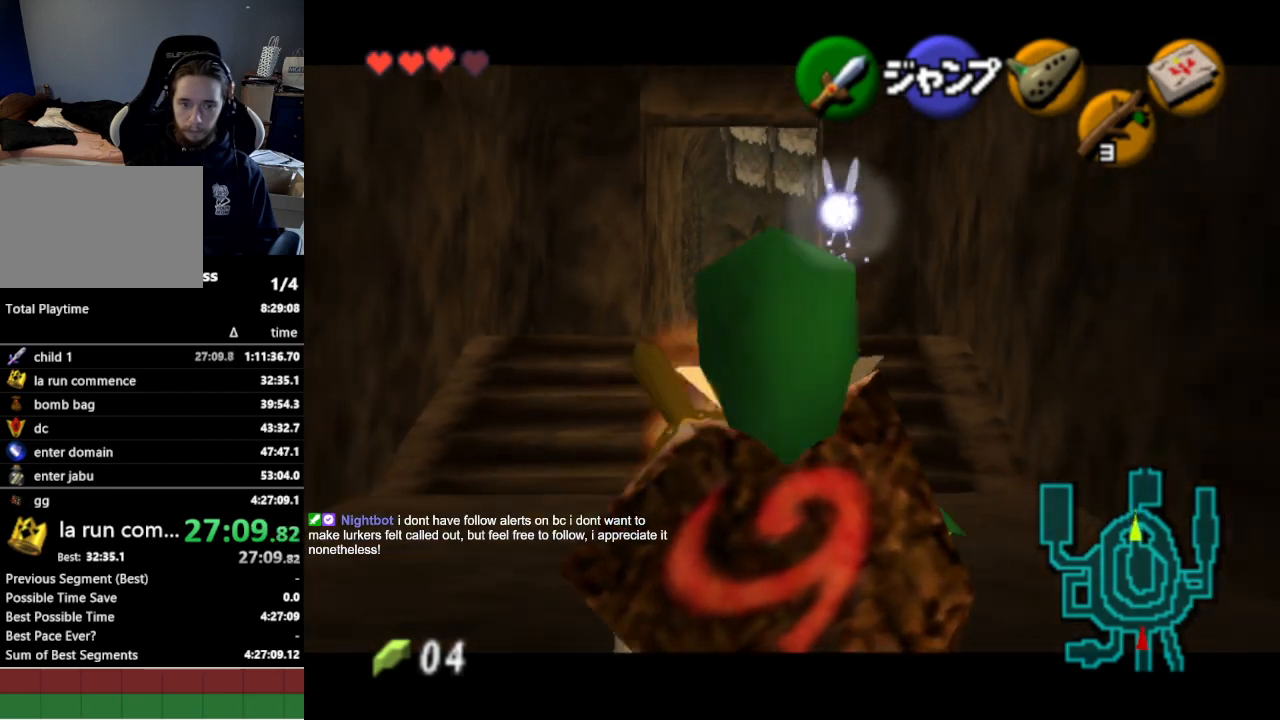
{"buttons": ["A"], "left_stick": "up", "right_stick": "center", "events": [[67, "L1", "down"], [133, "left_stick", "center"], [233, "L1", "up"], [267, "left_stick", "up"], [433, "A", "down"]]}
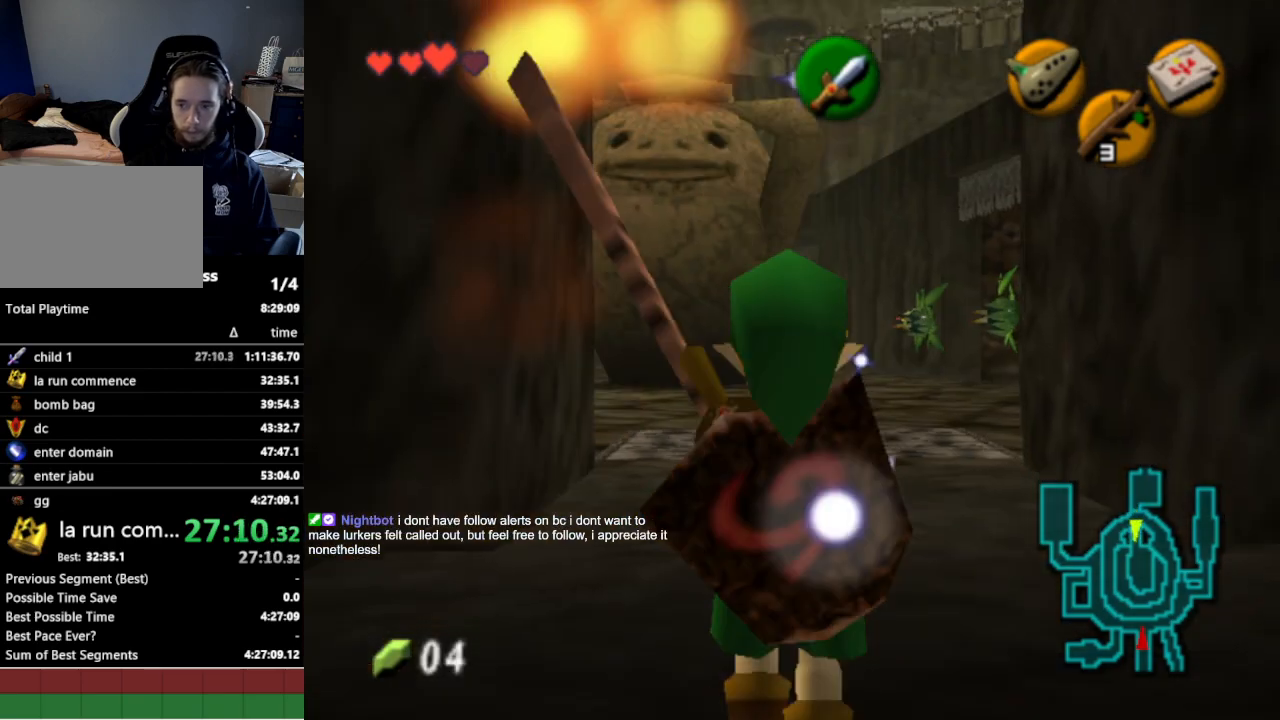
{"buttons": [], "left_stick": "up-left", "right_stick": "center", "events": [[67, "A", "up"], [433, "left_stick", "up-left"]]}
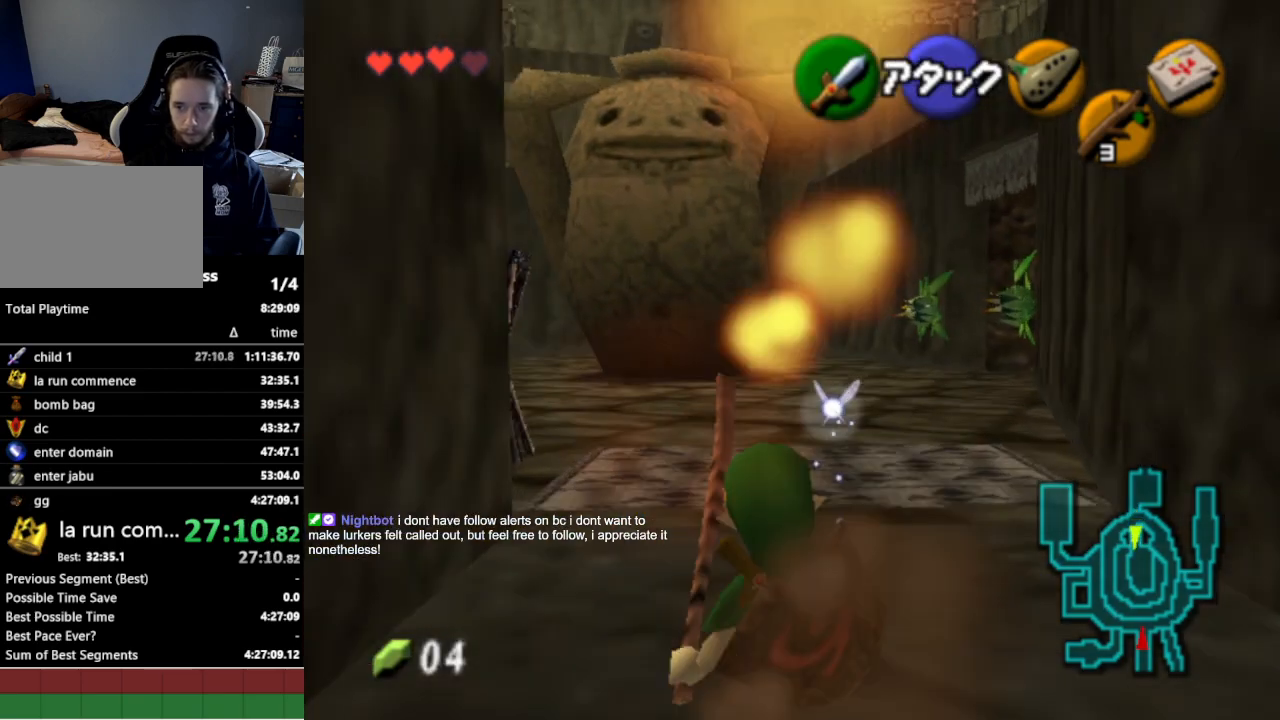
{"buttons": [], "left_stick": "up-left", "right_stick": "center", "events": [[33, "A", "down"], [167, "A", "up"]]}
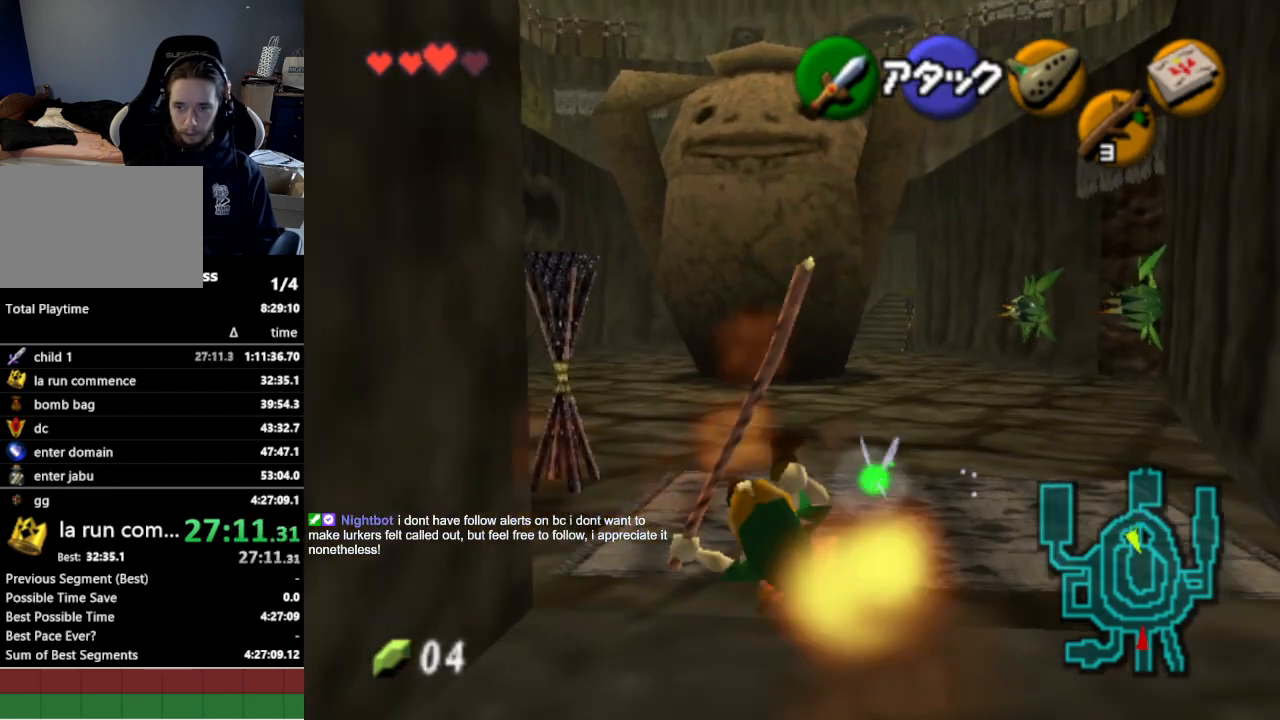
{"buttons": [], "left_stick": "center", "right_stick": "center", "events": [[333, "left_stick", "center"]]}
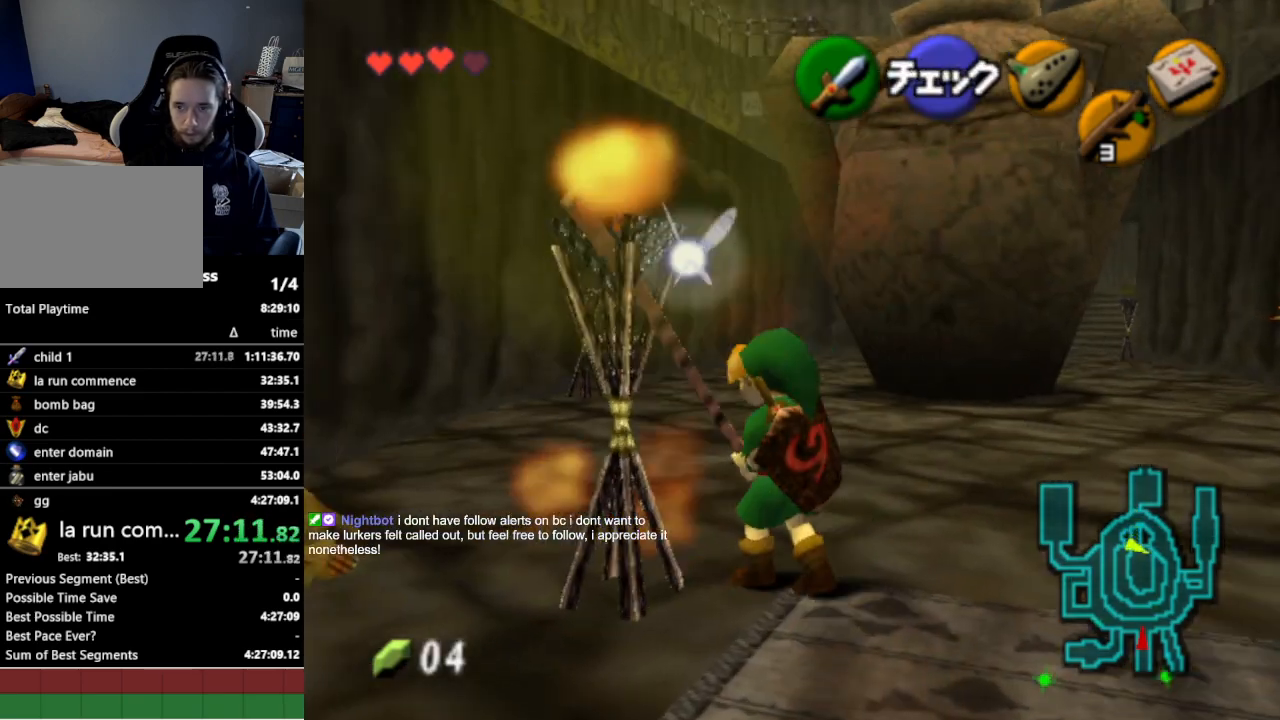
{"buttons": ["A"], "left_stick": "up-right", "right_stick": "center", "events": [[100, "left_stick", "up"], [233, "left_stick", "up-right"], [467, "A", "down"]]}
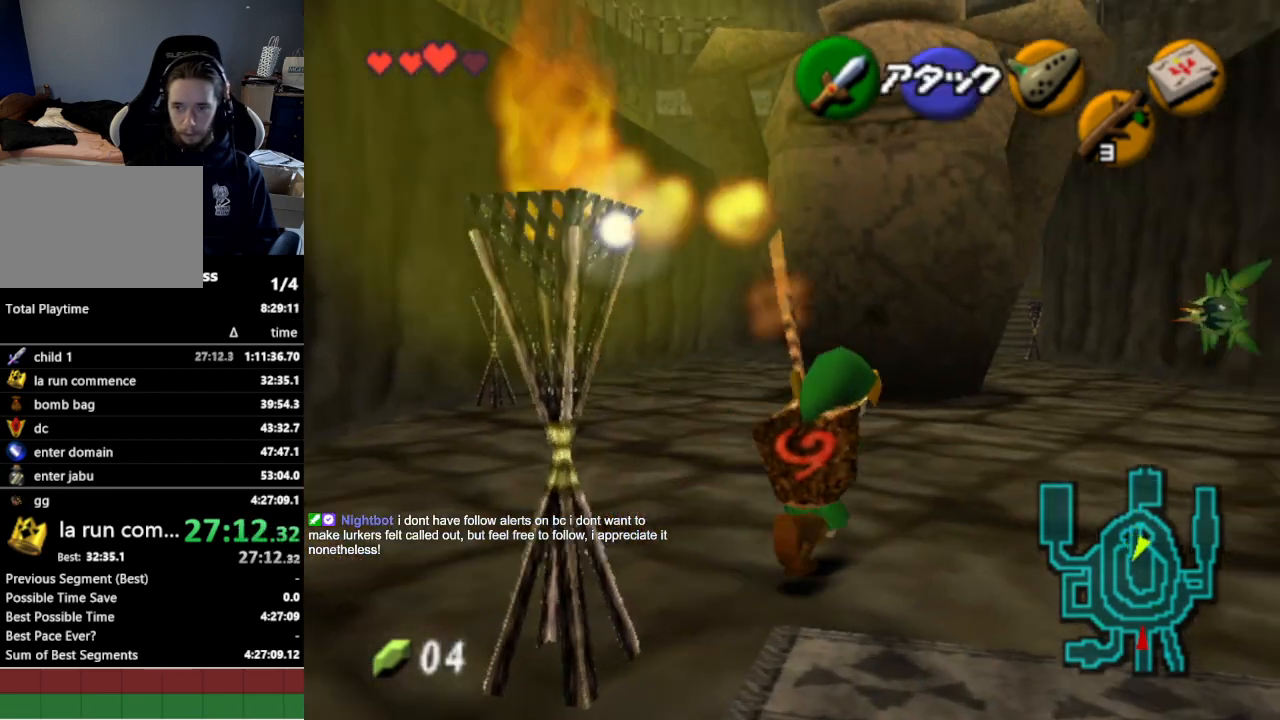
{"buttons": [], "left_stick": "up", "right_stick": "center", "events": [[67, "A", "up"], [333, "left_stick", "up"]]}
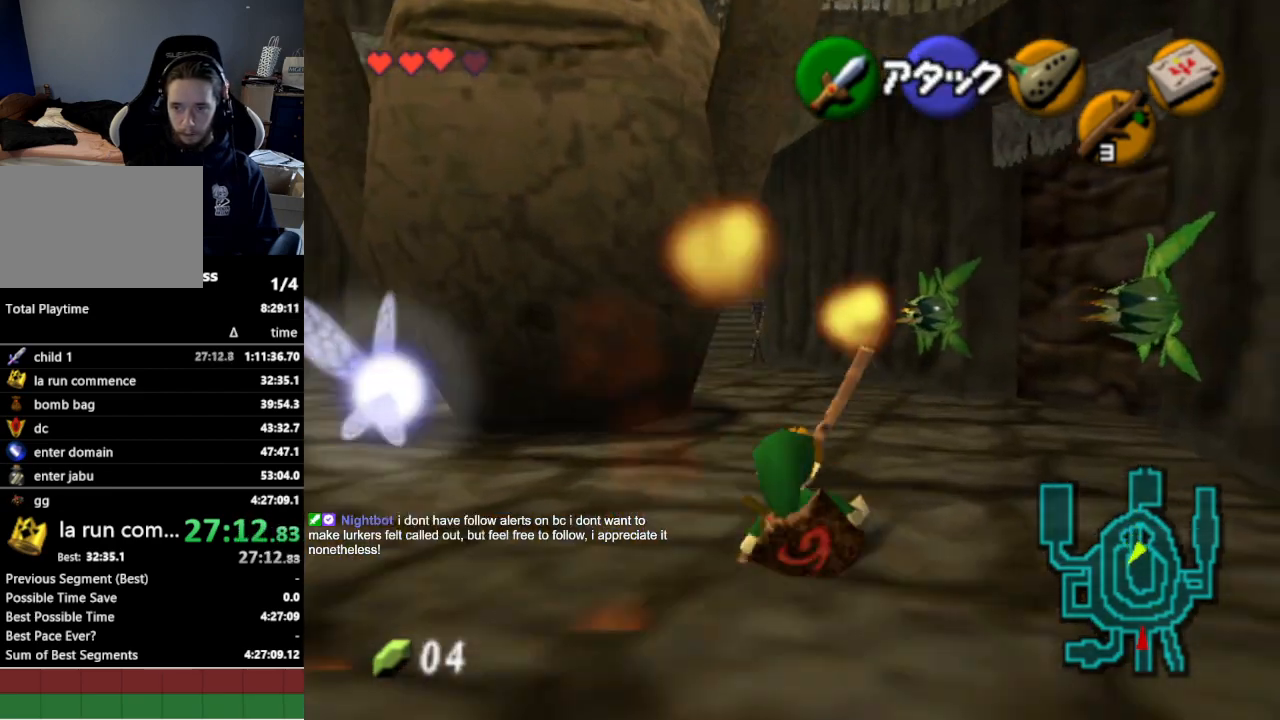
{"buttons": [], "left_stick": "up", "right_stick": "center", "events": [[300, "A", "down"], [433, "A", "up"]]}
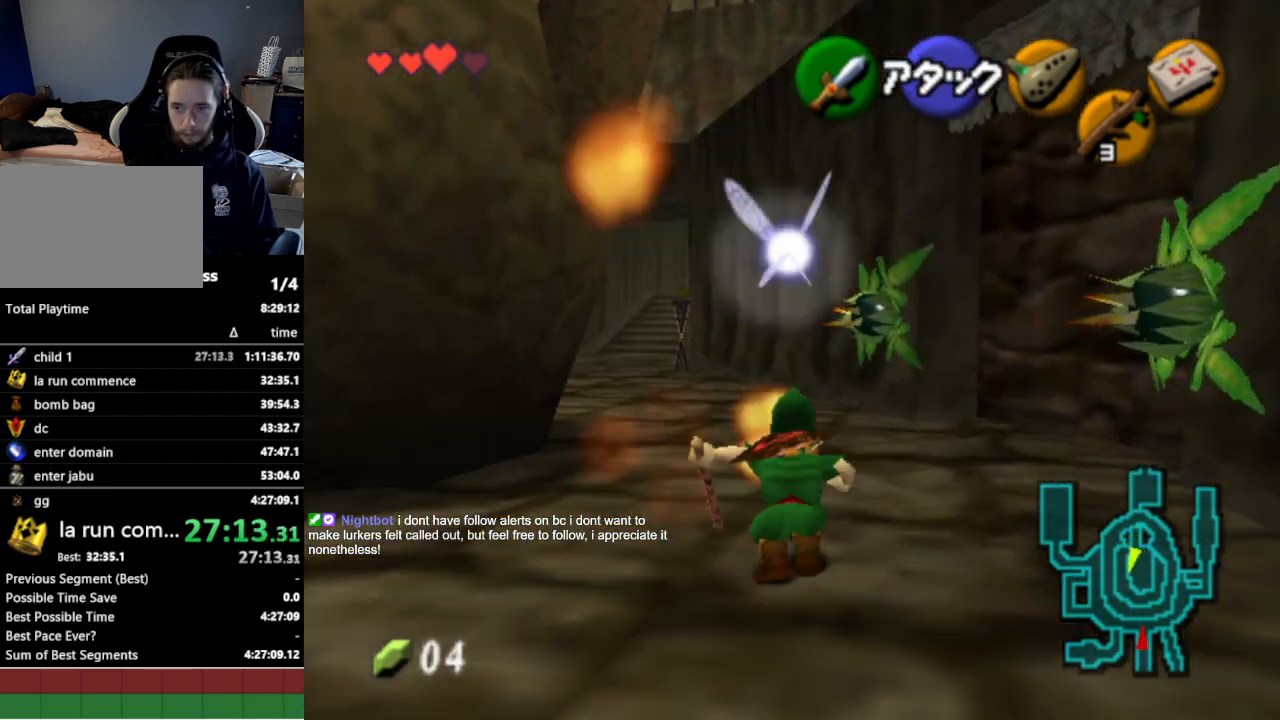
{"buttons": [], "left_stick": "up", "right_stick": "center", "events": []}
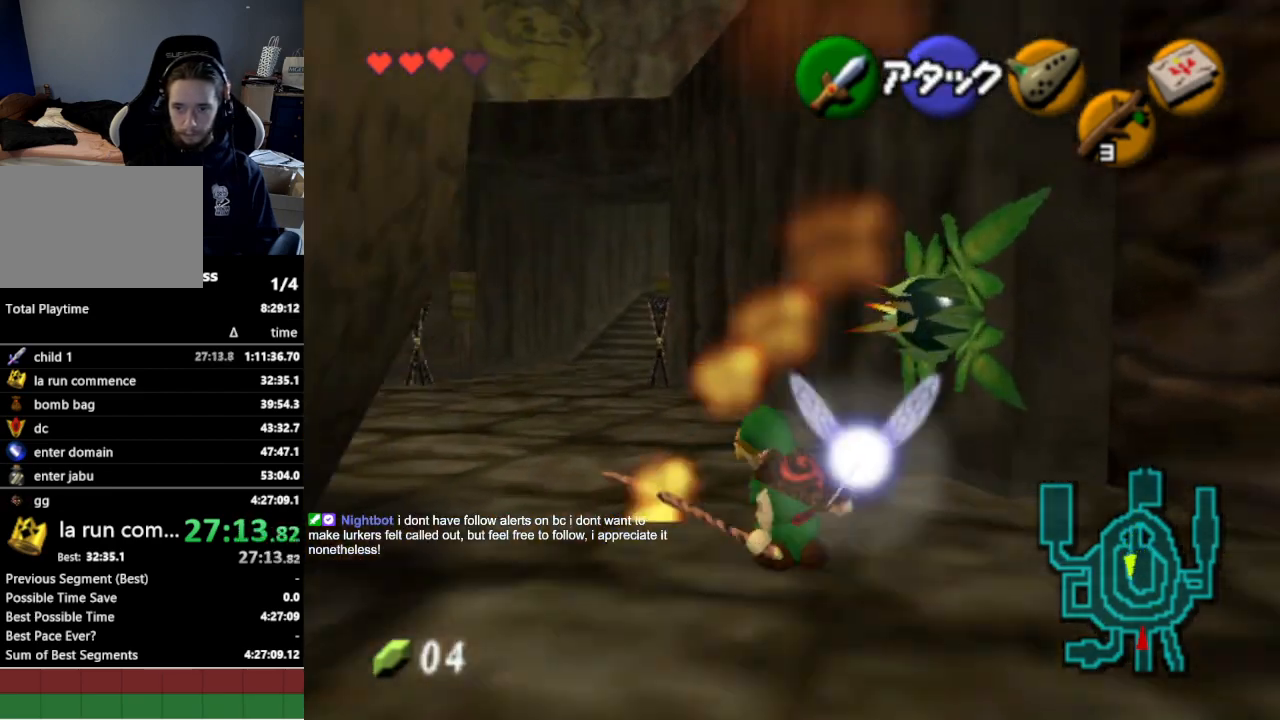
{"buttons": [], "left_stick": "up", "right_stick": "center", "events": [[33, "A", "down"], [200, "A", "up"]]}
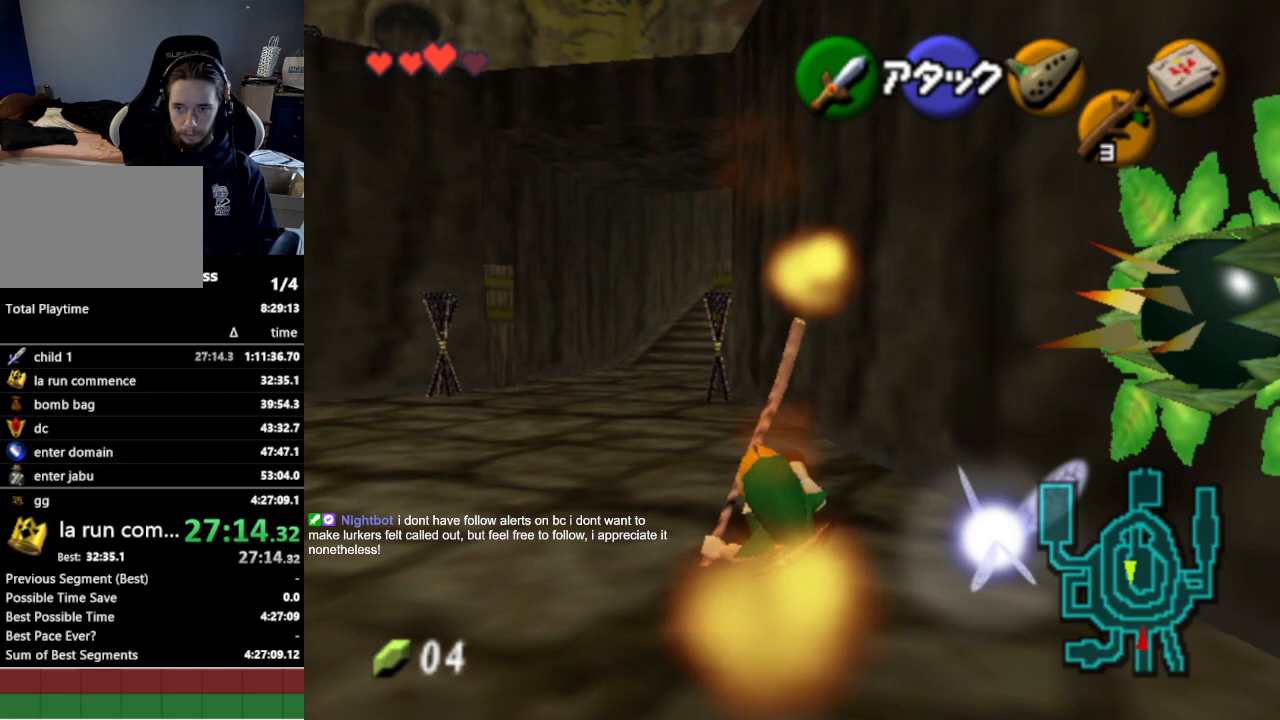
{"buttons": [], "left_stick": "up", "right_stick": "center", "events": [[233, "A", "down"], [367, "A", "up"]]}
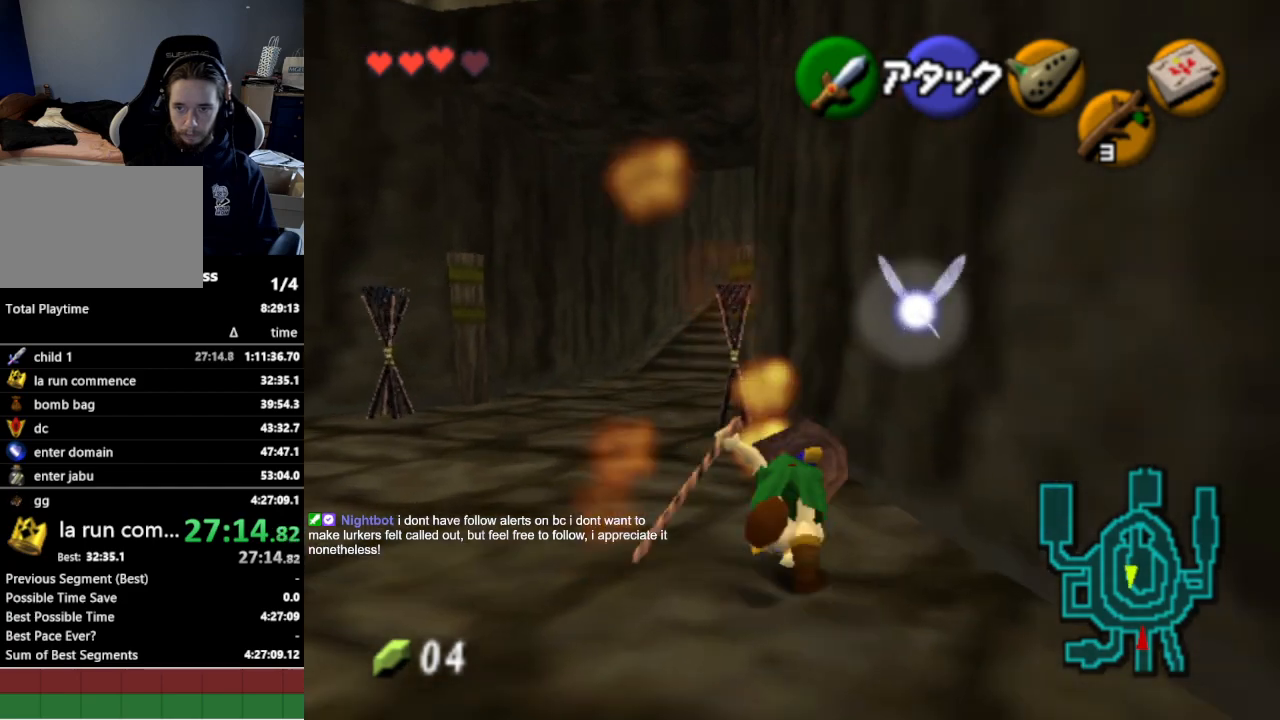
{"buttons": [], "left_stick": "up", "right_stick": "center", "events": []}